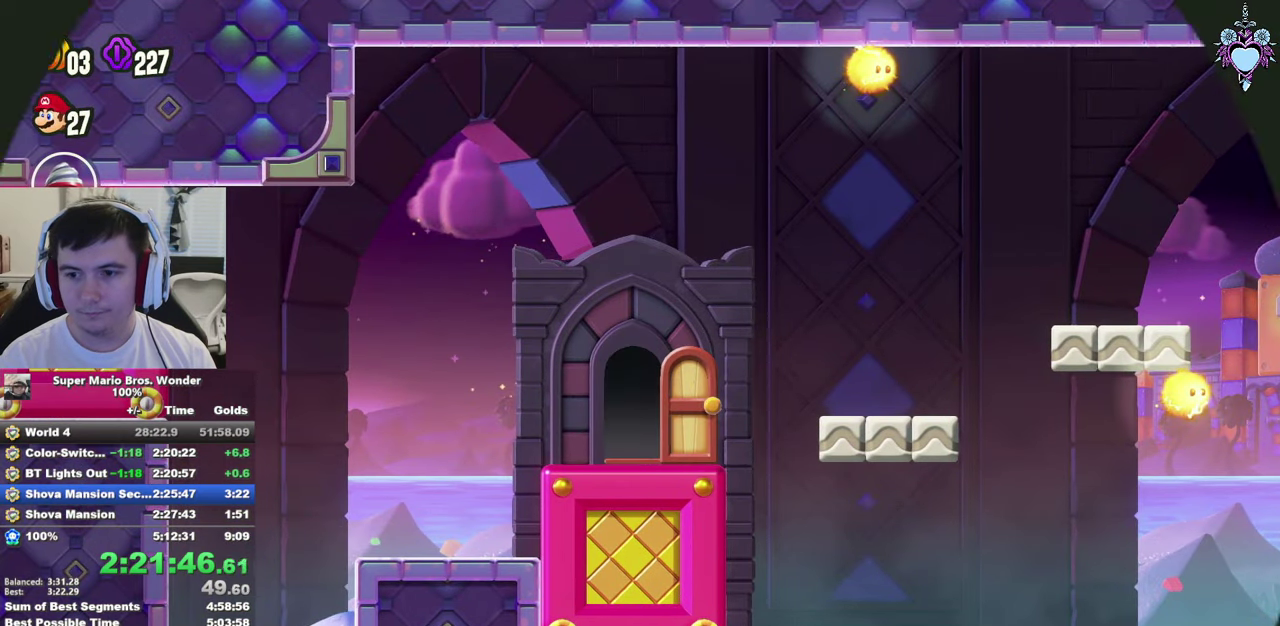
Gameplay with a controller (PlayStation layout); each line is a JSON object with the inputs held at the frame after it. "events" lists button and stick changes between this image and that frame as [ms after this image, input, new state], when the widget could be followed in between. This overlay highlights the sticks when they move; stick clicks (L3 R3) are not distinguishable. Not read: L3 R3.
{"buttons": ["SQUARE", "DPAD_RIGHT"], "left_stick": "center", "right_stick": "center", "events": [[300, "DPAD_RIGHT", "down"]]}
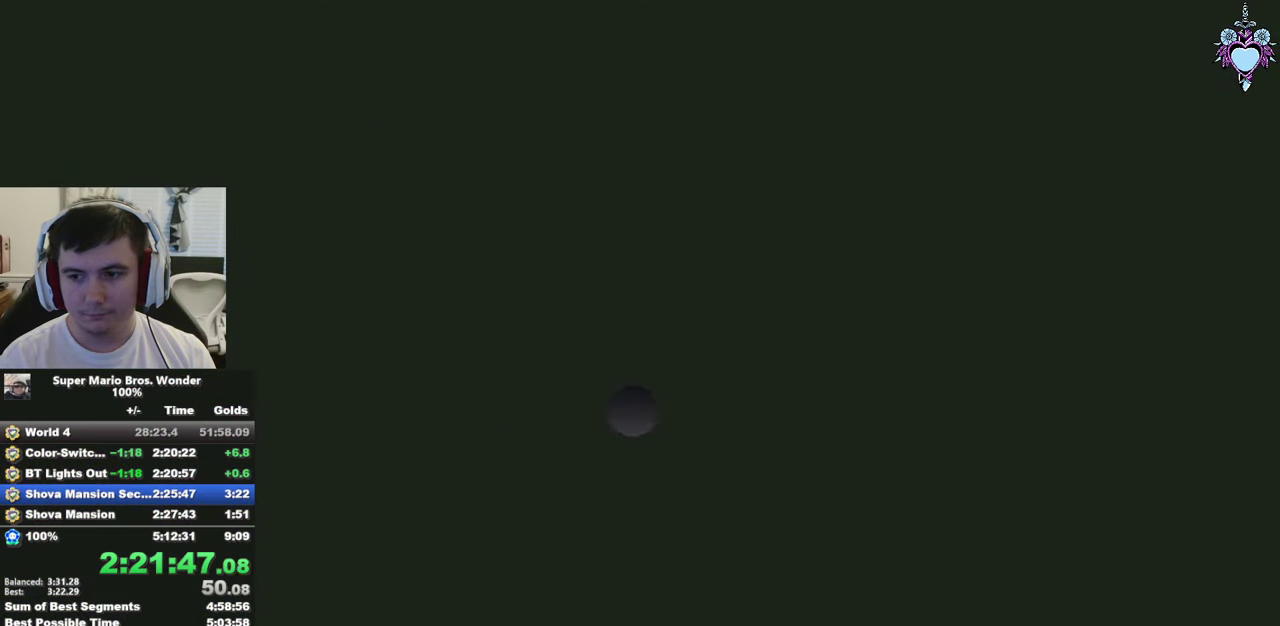
{"buttons": ["SQUARE", "DPAD_RIGHT"], "left_stick": "center", "right_stick": "center", "events": [[17, "DPAD_RIGHT", "up"], [317, "DPAD_RIGHT", "down"]]}
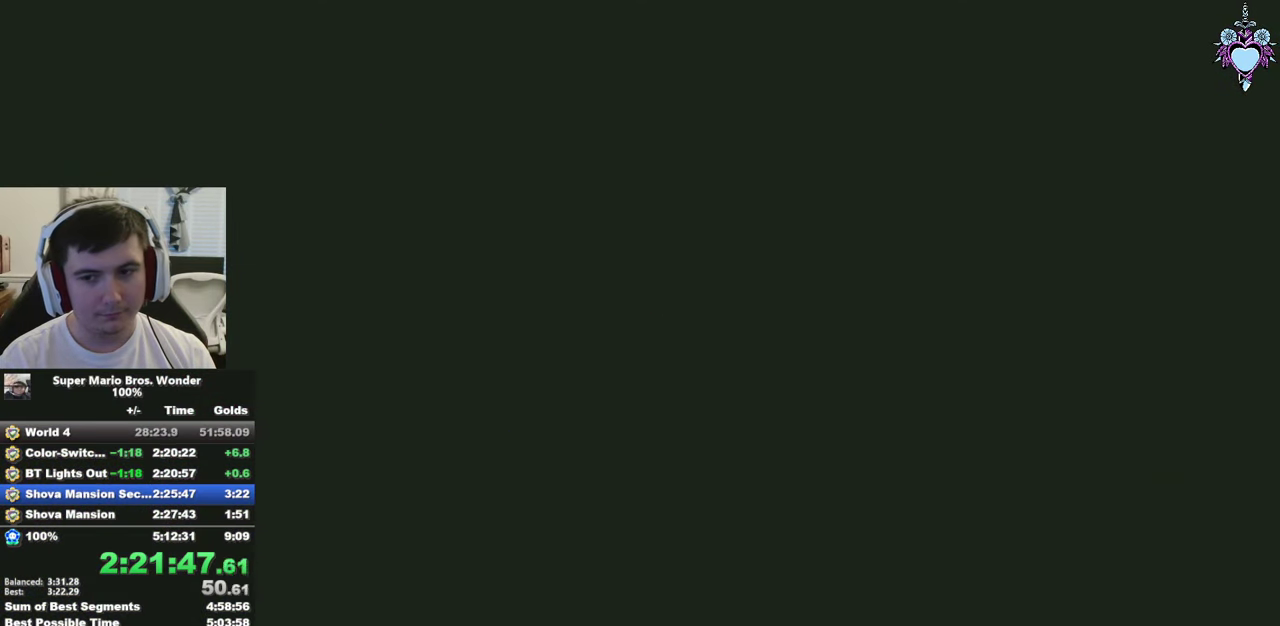
{"buttons": ["SQUARE", "DPAD_RIGHT"], "left_stick": "center", "right_stick": "center", "events": []}
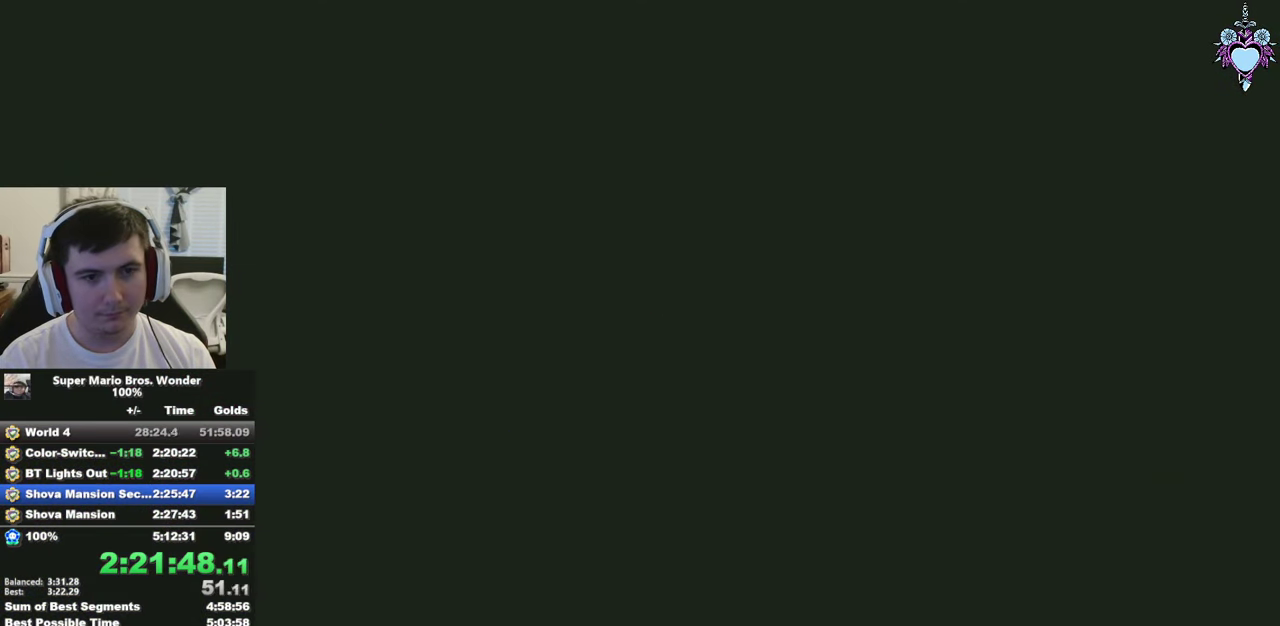
{"buttons": ["SQUARE", "DPAD_RIGHT"], "left_stick": "center", "right_stick": "center", "events": []}
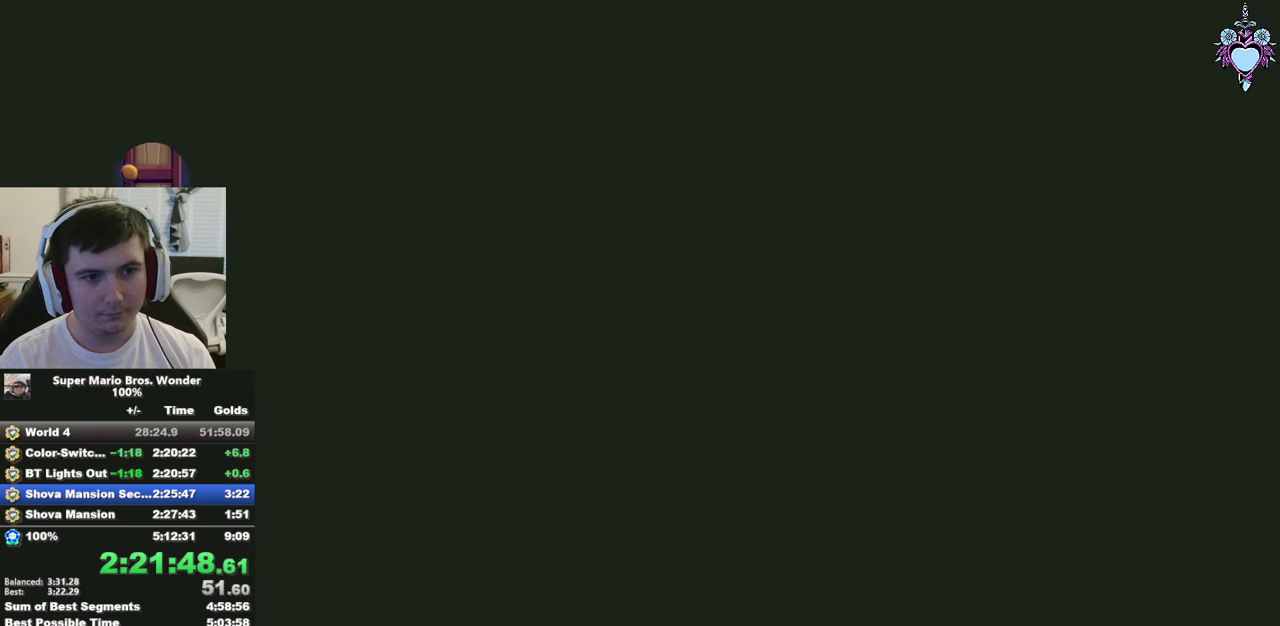
{"buttons": ["SQUARE", "DPAD_RIGHT"], "left_stick": "center", "right_stick": "center", "events": []}
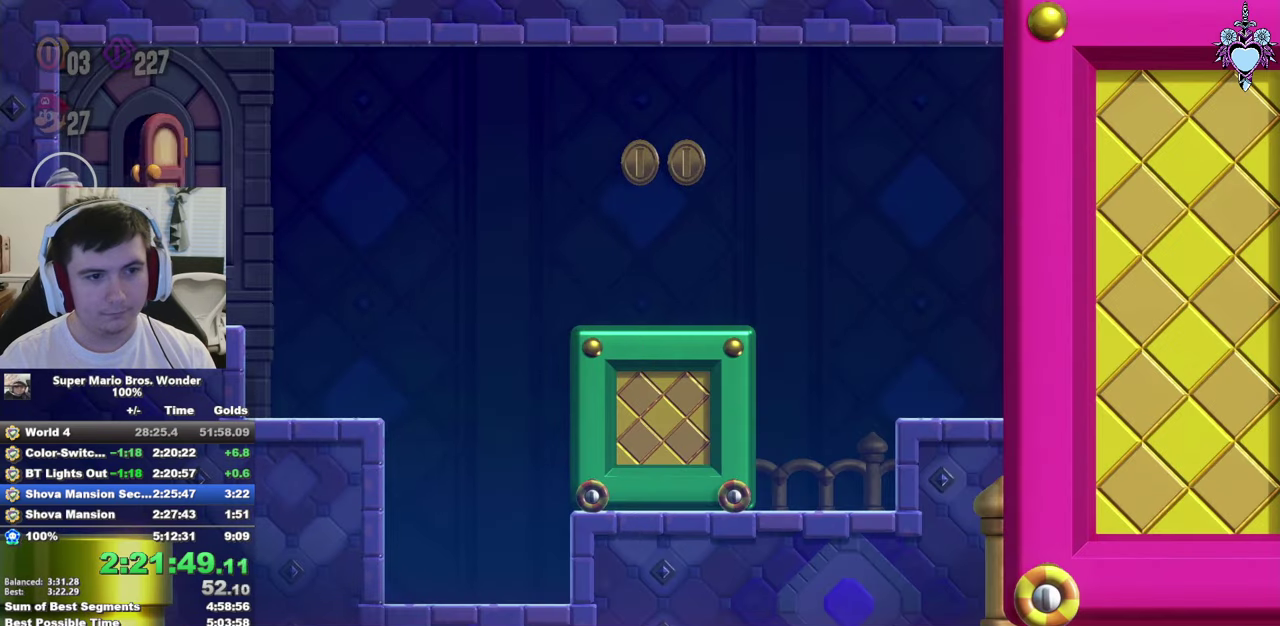
{"buttons": ["SQUARE", "DPAD_RIGHT"], "left_stick": "center", "right_stick": "center", "events": []}
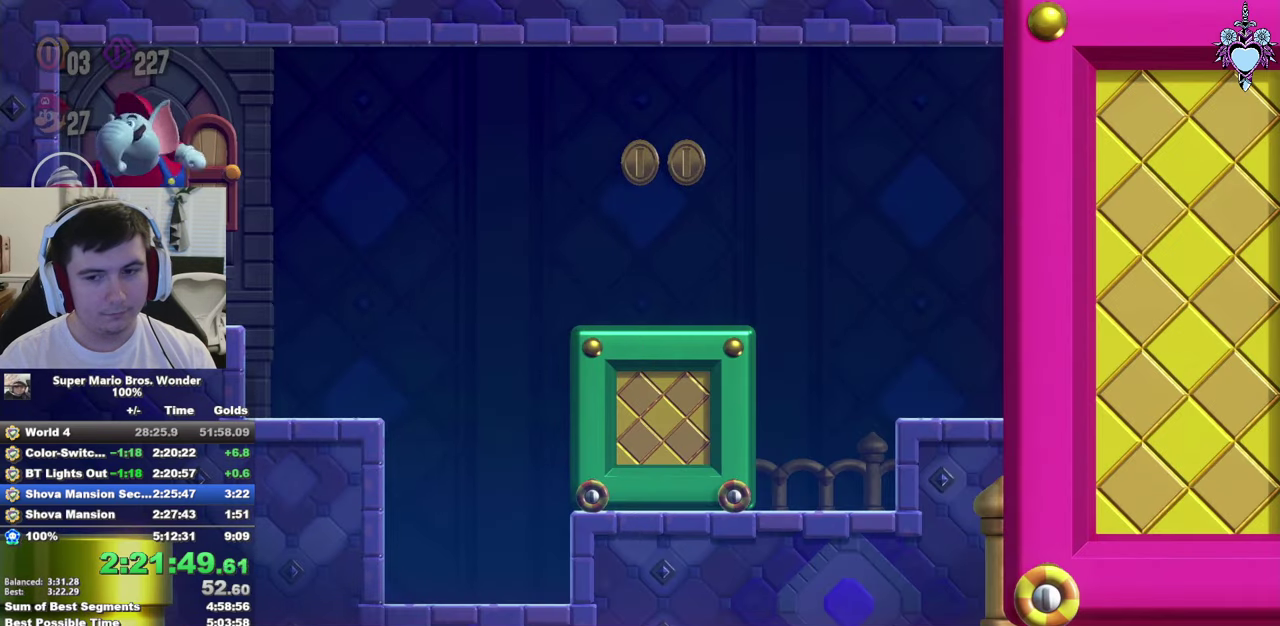
{"buttons": ["DPAD_RIGHT"], "left_stick": "center", "right_stick": "center", "events": [[184, "SQUARE", "up"]]}
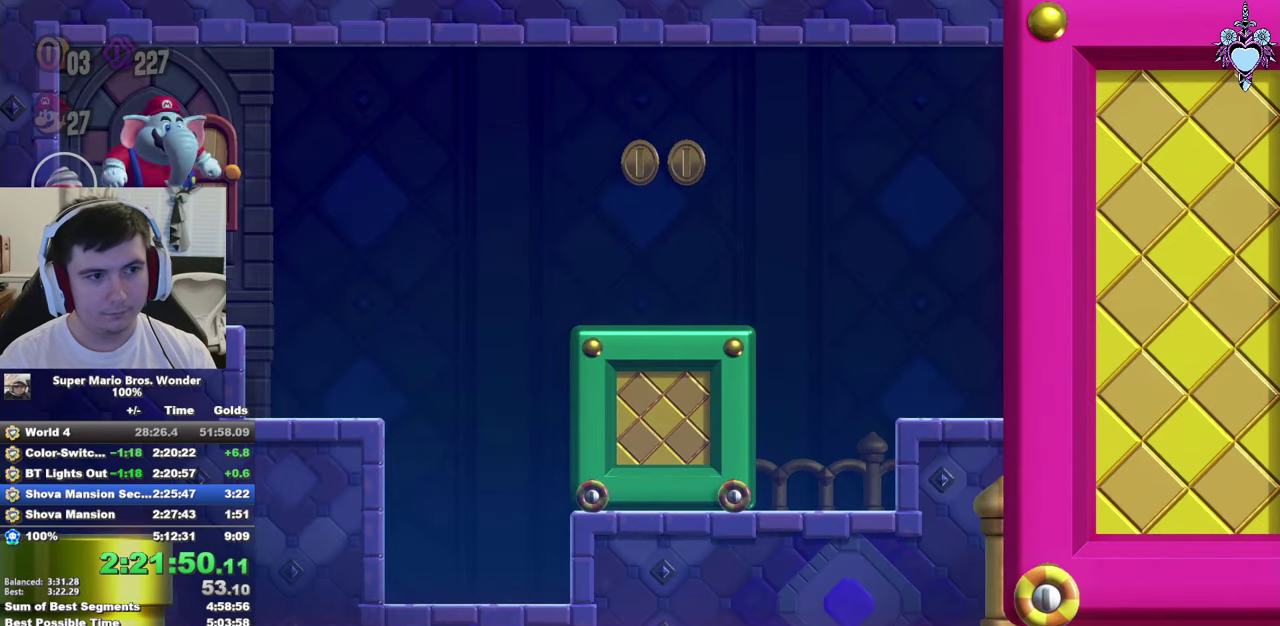
{"buttons": ["DPAD_RIGHT"], "left_stick": "center", "right_stick": "center", "events": []}
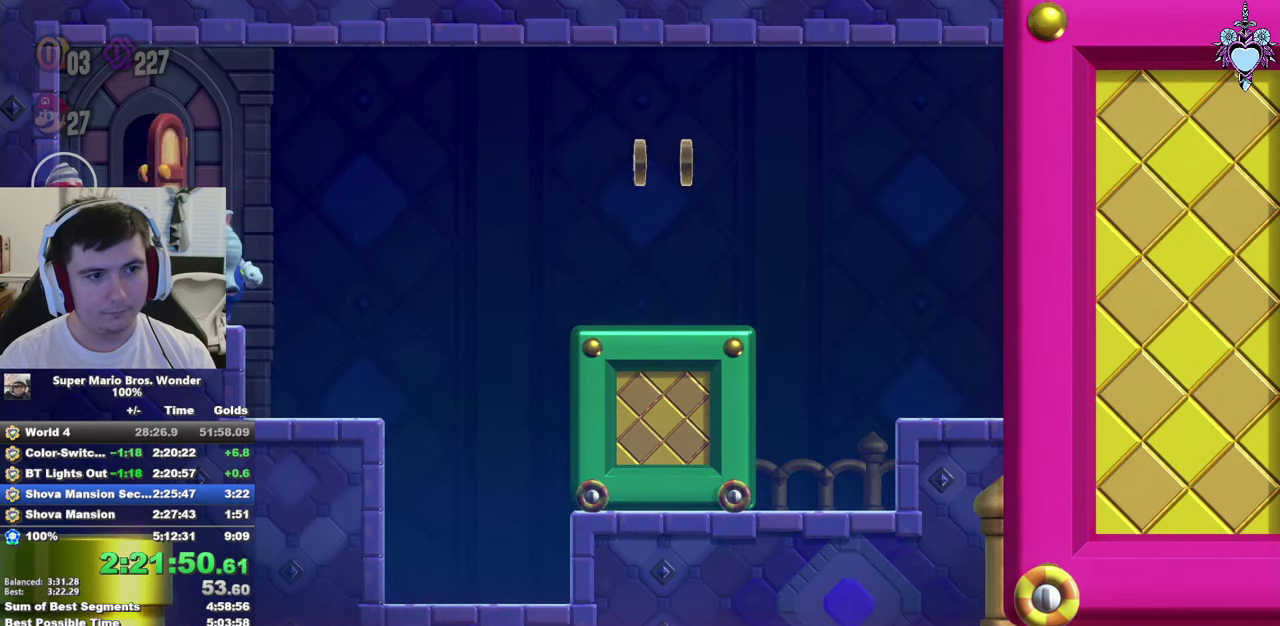
{"buttons": ["DPAD_RIGHT"], "left_stick": "center", "right_stick": "center", "events": [[184, "CROSS", "down"], [267, "CROSS", "up"]]}
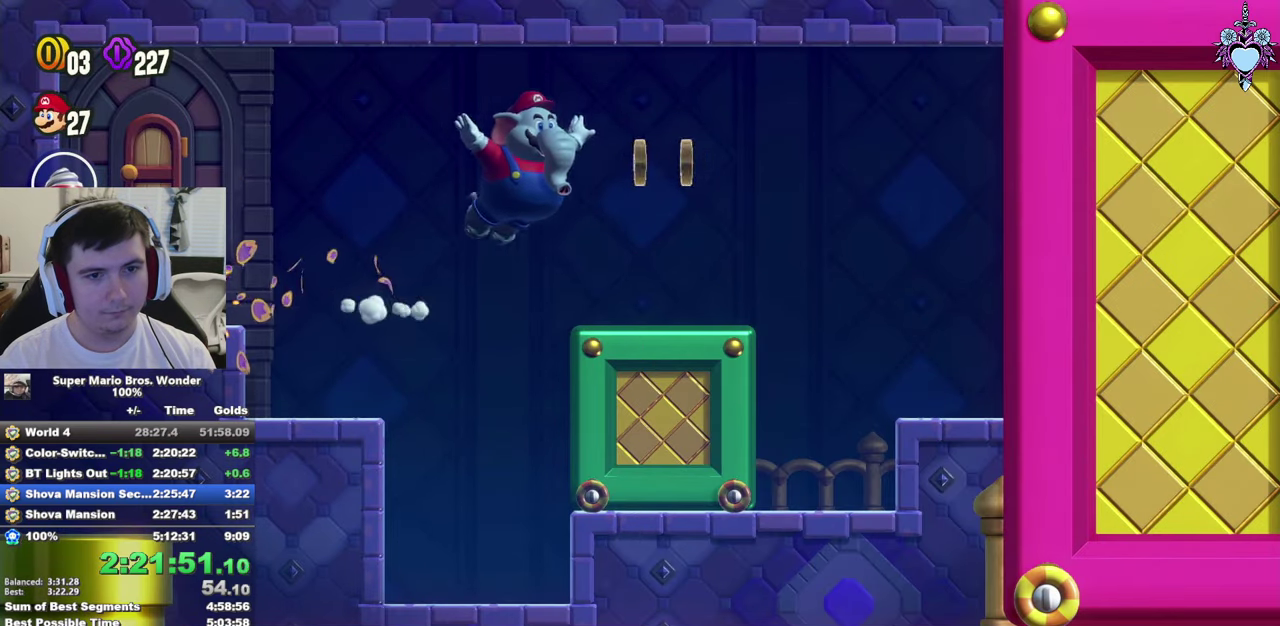
{"buttons": ["DPAD_RIGHT"], "left_stick": "center", "right_stick": "center", "events": [[367, "CROSS", "down"], [467, "CROSS", "up"]]}
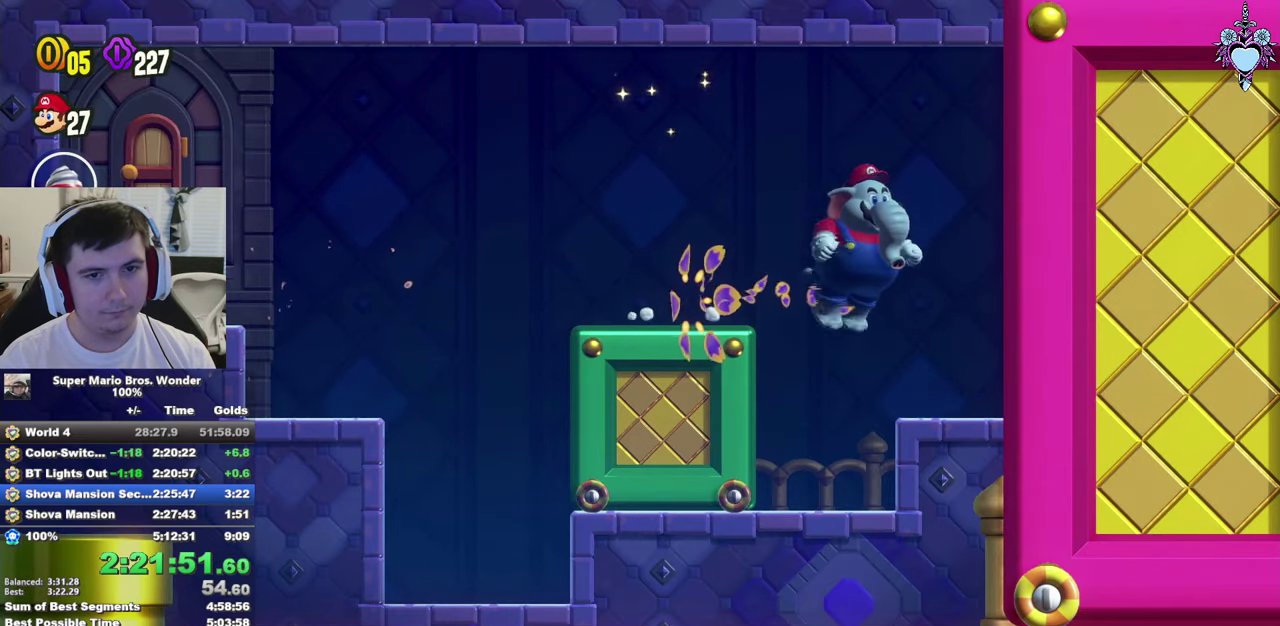
{"buttons": ["SQUARE", "DPAD_UP"], "left_stick": "center", "right_stick": "center", "events": [[84, "DPAD_RIGHT", "up"], [317, "DPAD_UP", "down"], [350, "SQUARE", "down"]]}
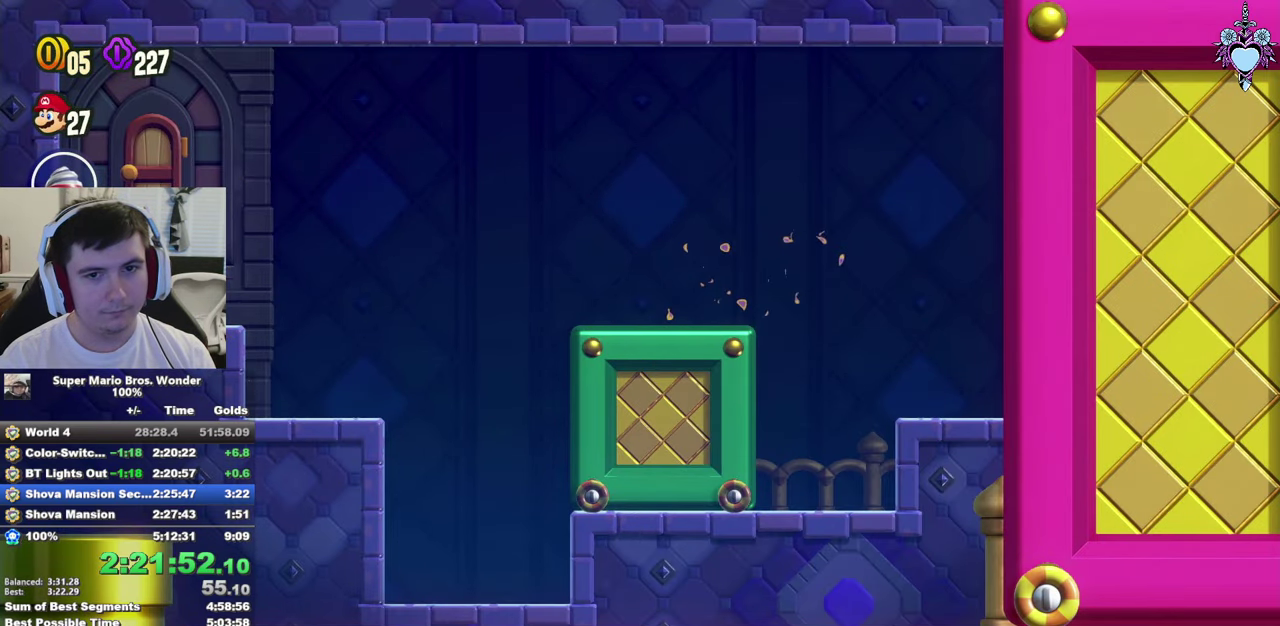
{"buttons": ["SQUARE"], "left_stick": "center", "right_stick": "center", "events": [[300, "DPAD_UP", "up"]]}
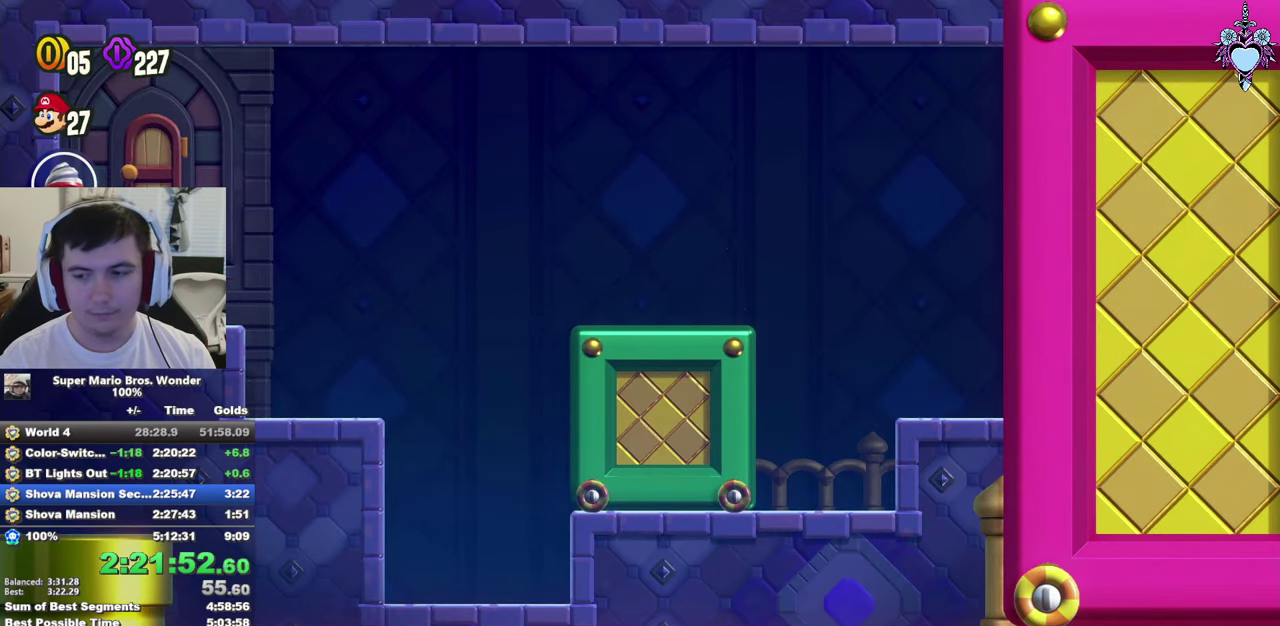
{"buttons": ["SQUARE"], "left_stick": "center", "right_stick": "center", "events": []}
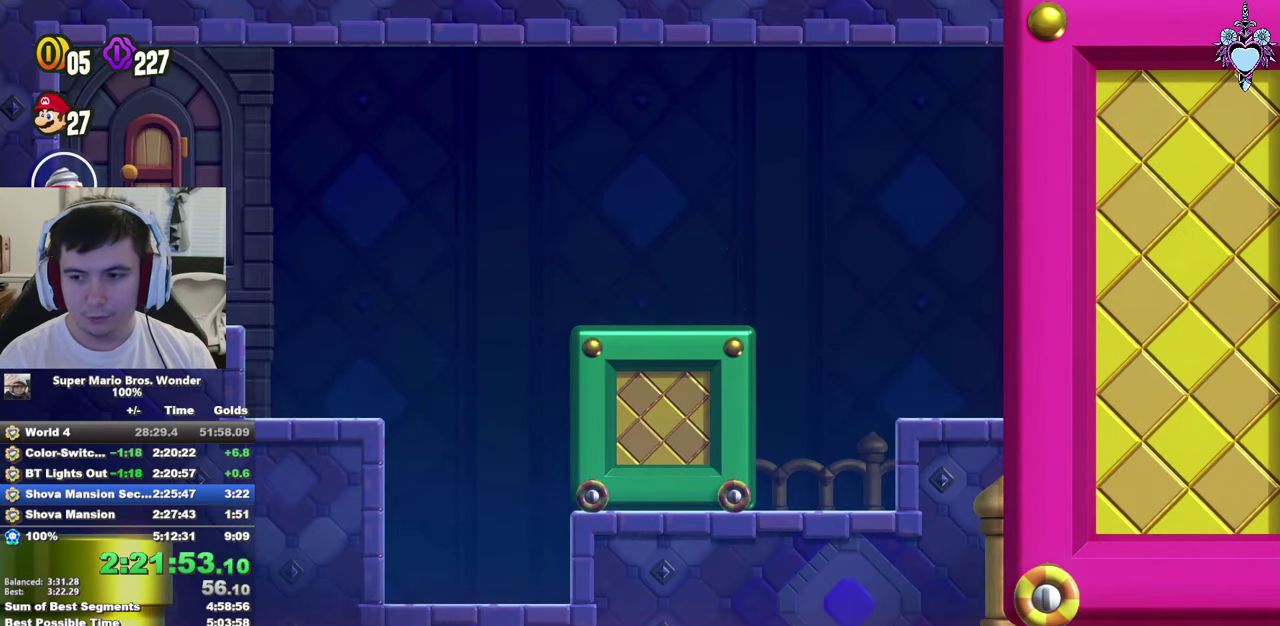
{"buttons": ["SQUARE"], "left_stick": "center", "right_stick": "center", "events": []}
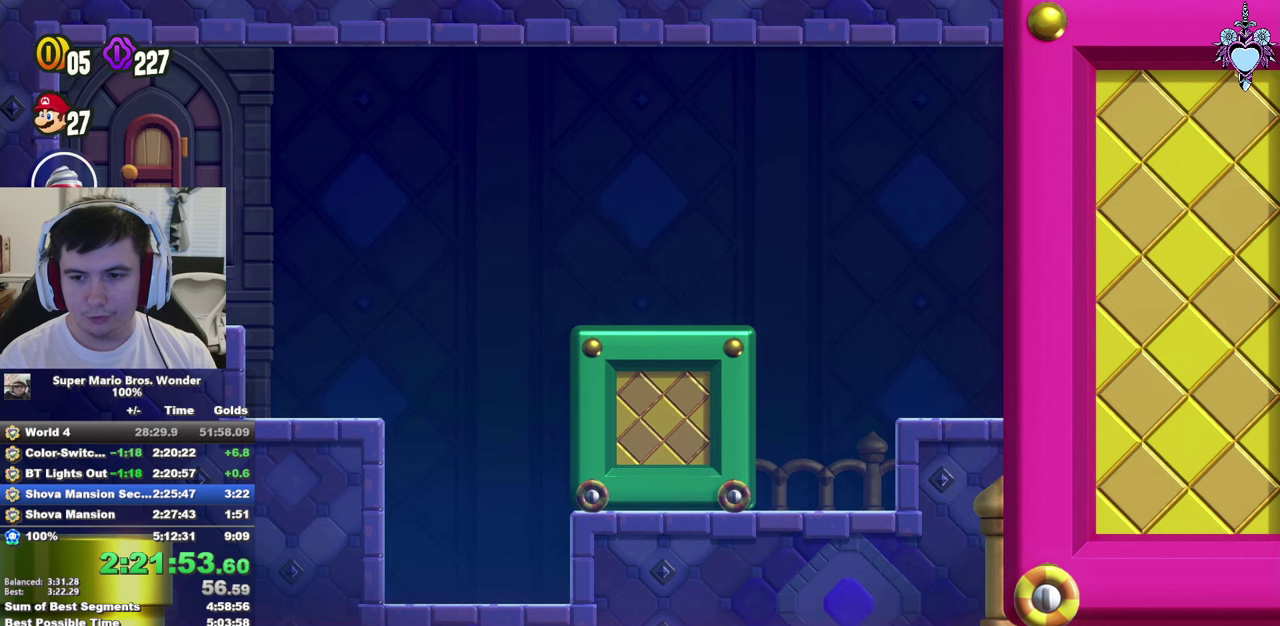
{"buttons": ["SQUARE"], "left_stick": "center", "right_stick": "center", "events": []}
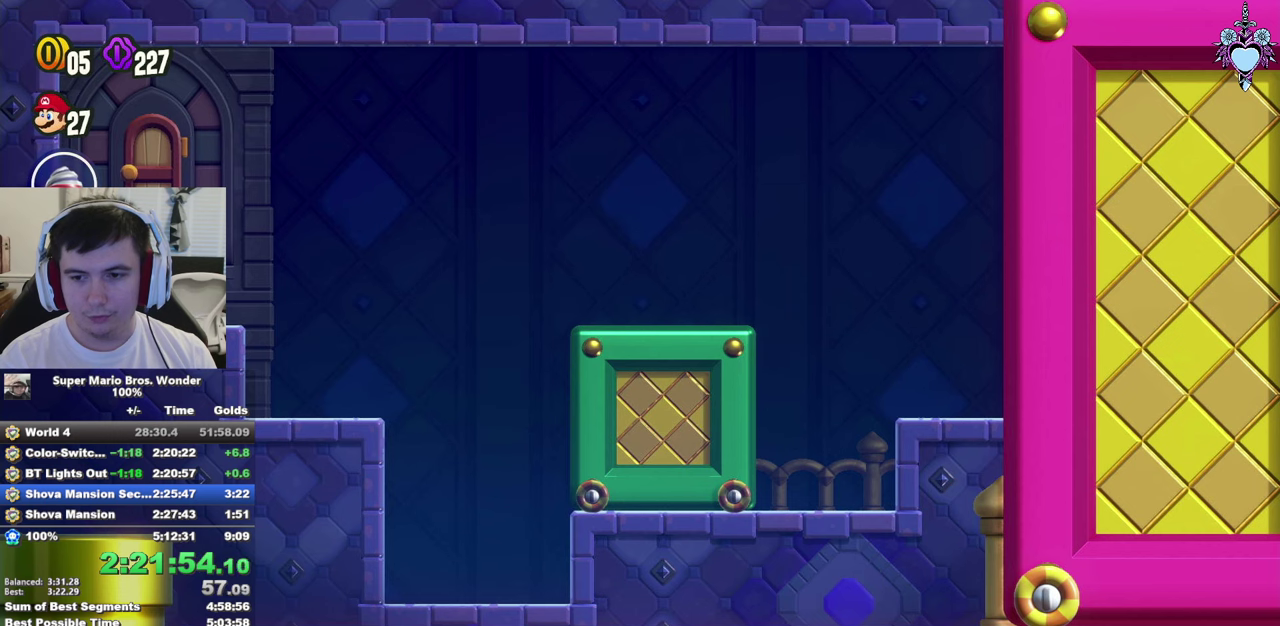
{"buttons": ["SQUARE"], "left_stick": "center", "right_stick": "center", "events": []}
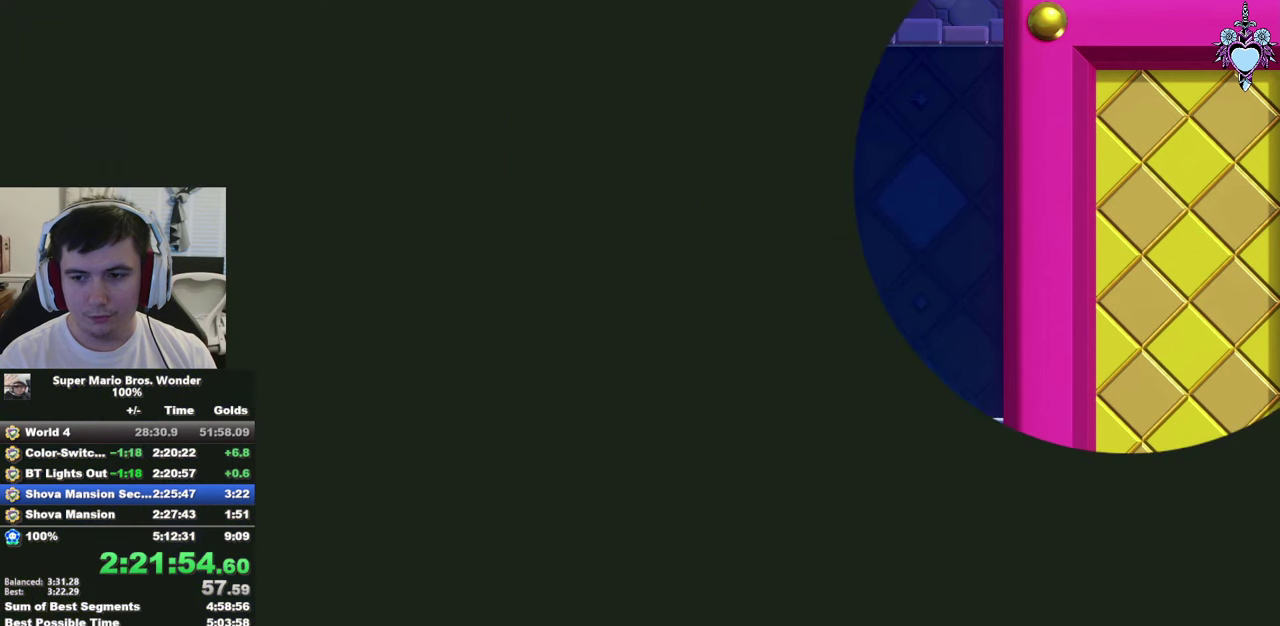
{"buttons": ["SQUARE"], "left_stick": "center", "right_stick": "center", "events": []}
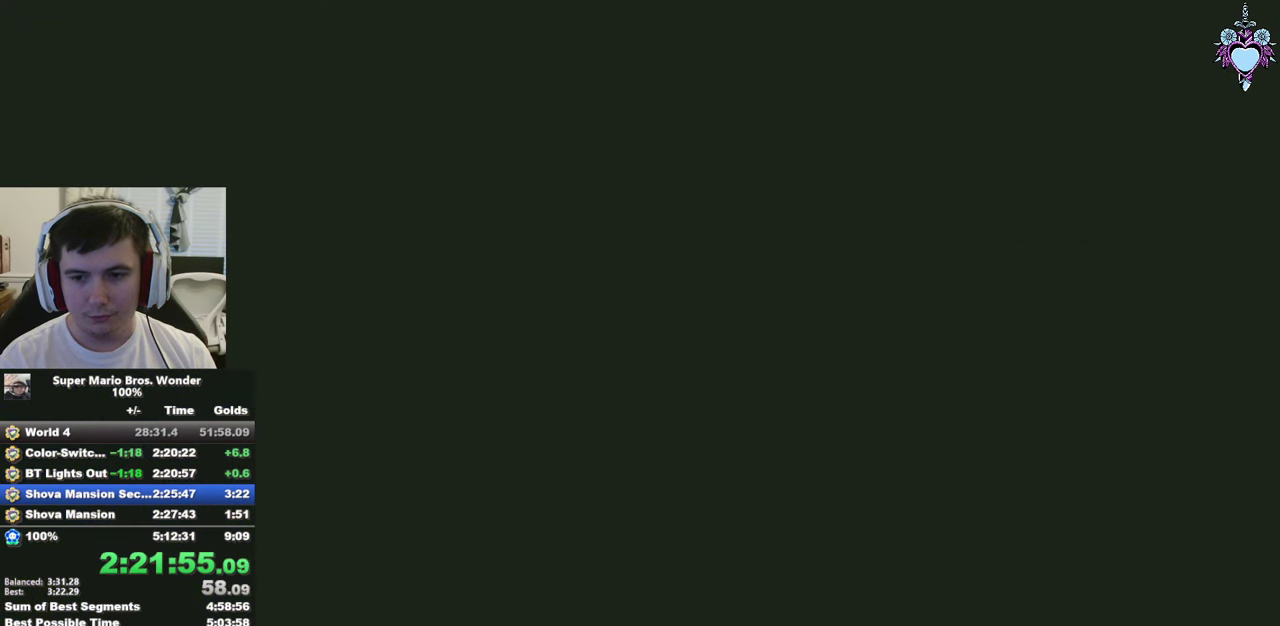
{"buttons": ["SQUARE"], "left_stick": "center", "right_stick": "center", "events": [[83, "DPAD_RIGHT", "down"], [300, "DPAD_RIGHT", "up"]]}
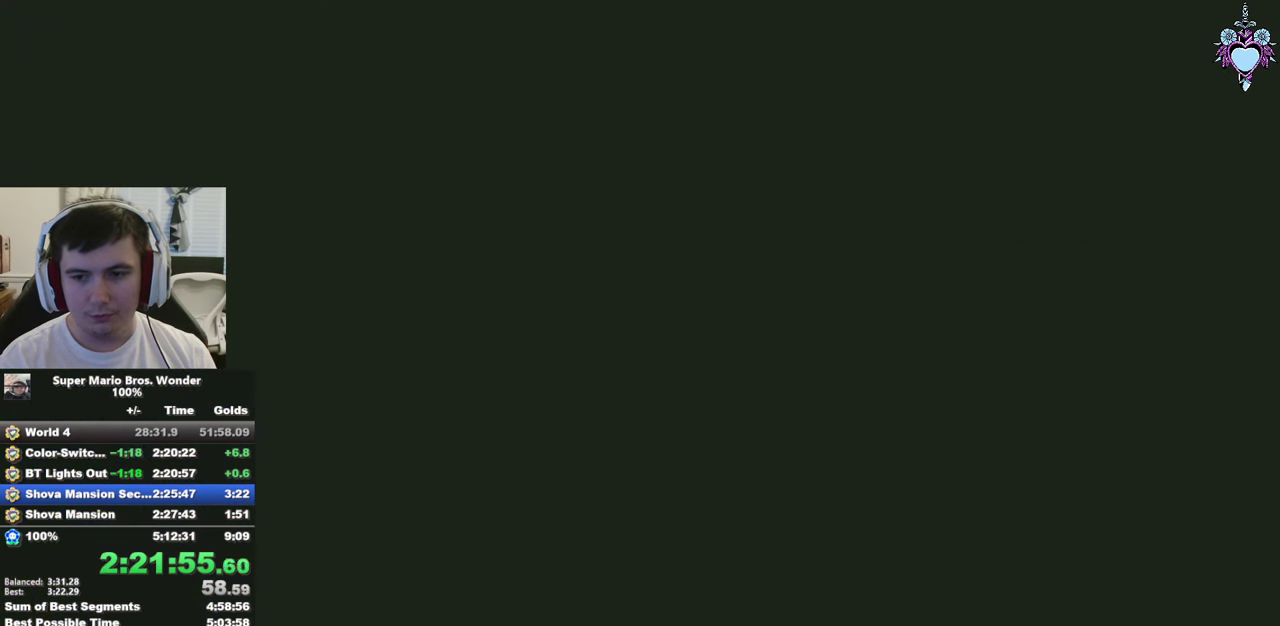
{"buttons": ["SQUARE", "DPAD_RIGHT"], "left_stick": "center", "right_stick": "center", "events": [[183, "DPAD_RIGHT", "down"]]}
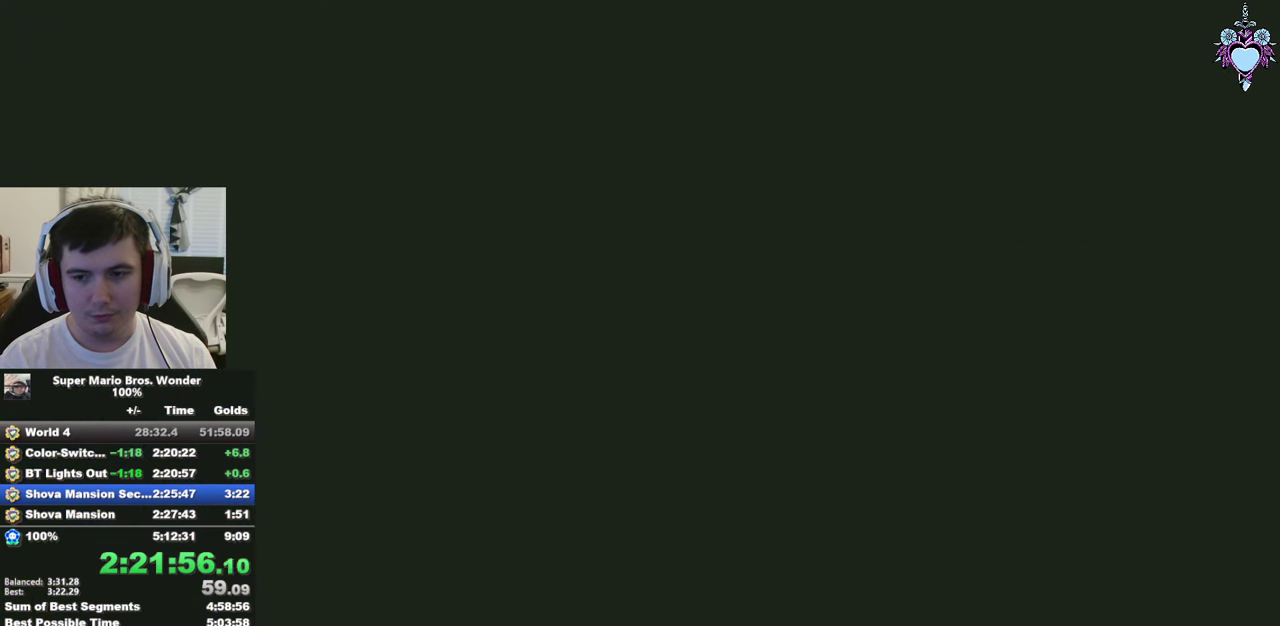
{"buttons": ["SQUARE", "DPAD_RIGHT"], "left_stick": "center", "right_stick": "center", "events": []}
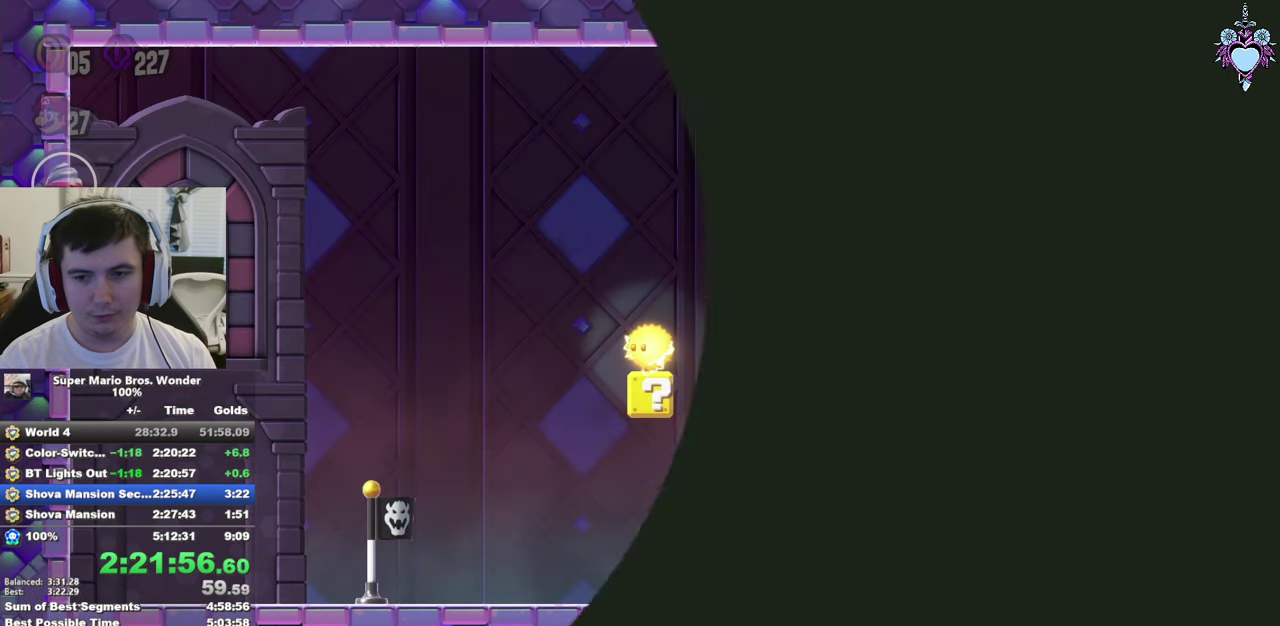
{"buttons": ["SQUARE", "DPAD_RIGHT"], "left_stick": "center", "right_stick": "center", "events": []}
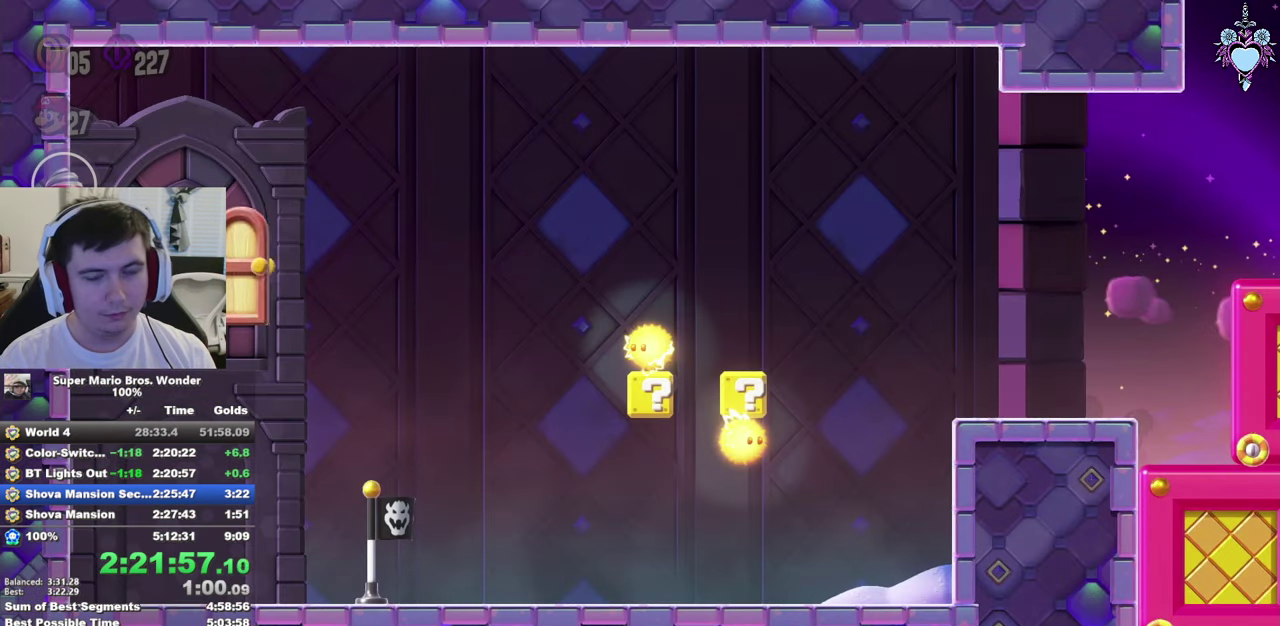
{"buttons": ["SQUARE", "DPAD_RIGHT"], "left_stick": "center", "right_stick": "center", "events": []}
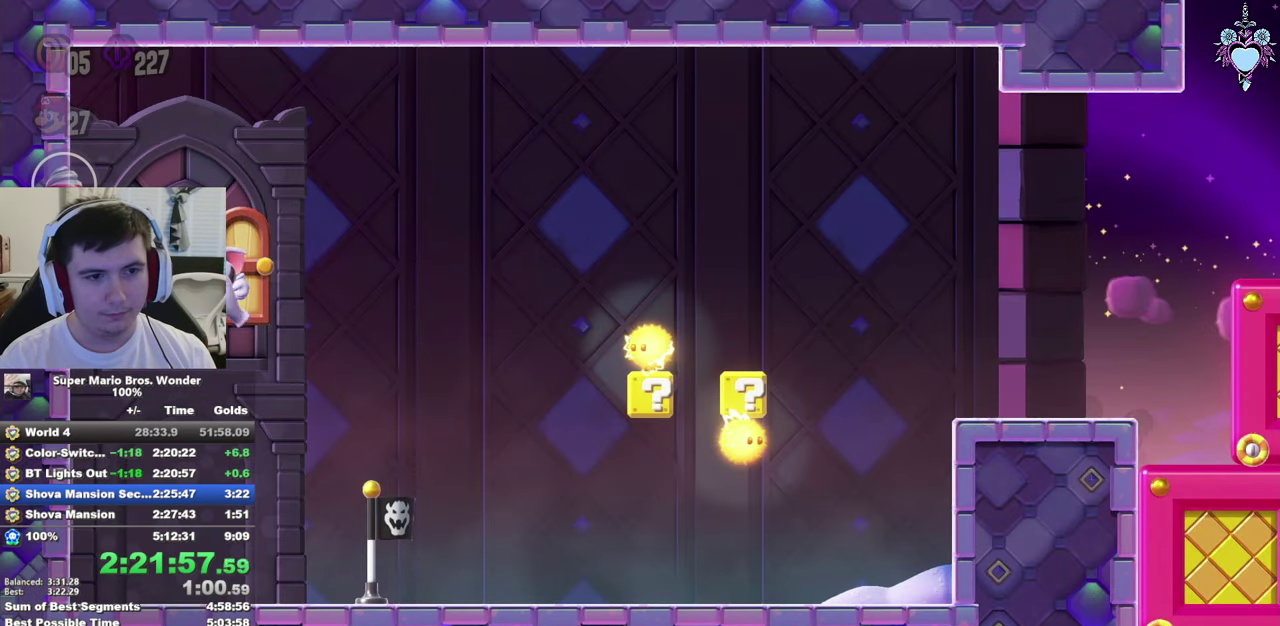
{"buttons": ["SQUARE", "DPAD_RIGHT"], "left_stick": "center", "right_stick": "center", "events": []}
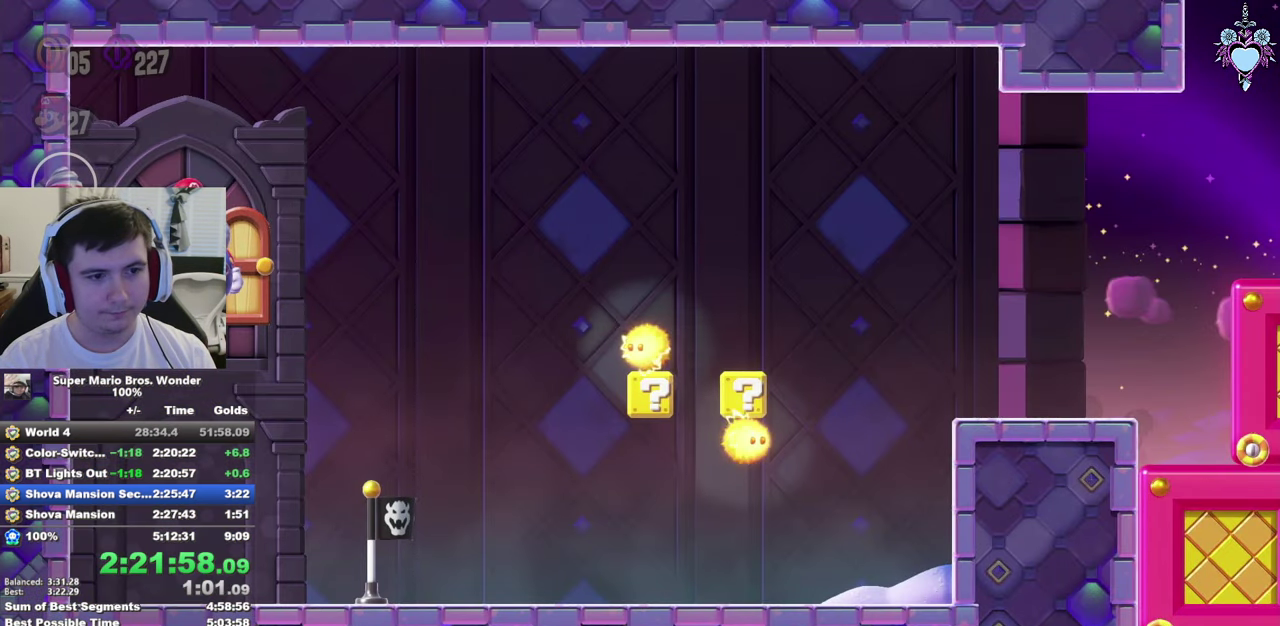
{"buttons": ["DPAD_RIGHT"], "left_stick": "center", "right_stick": "center", "events": [[183, "SQUARE", "up"]]}
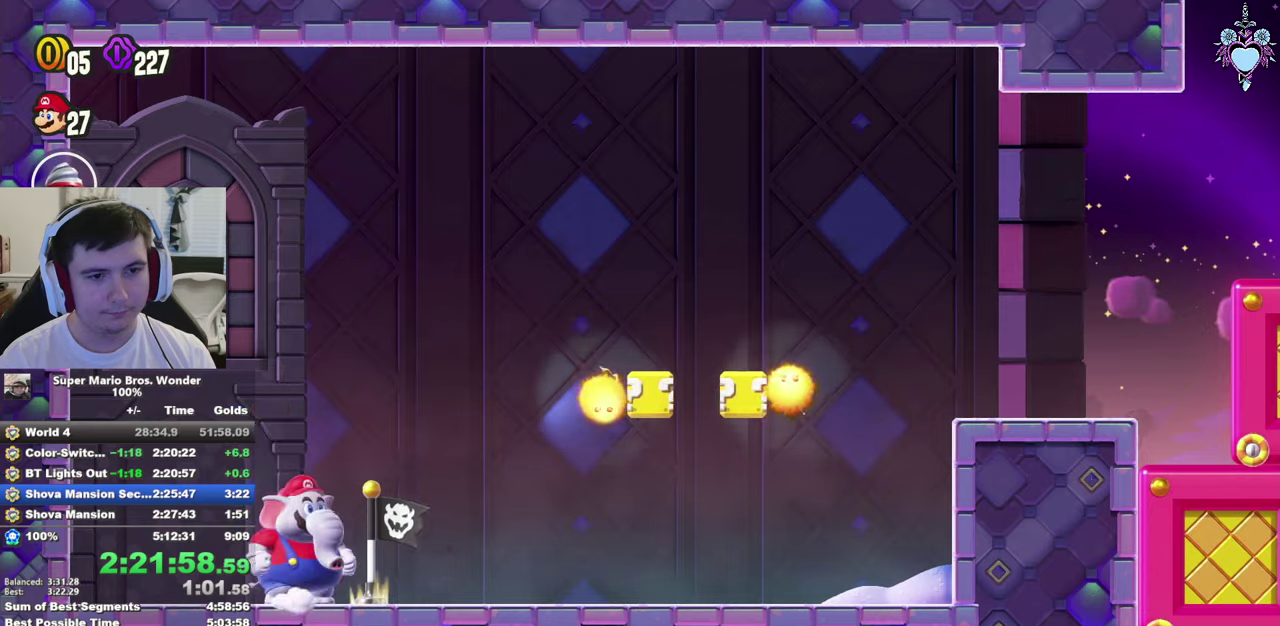
{"buttons": ["CROSS", "SQUARE", "DPAD_RIGHT"], "left_stick": "center", "right_stick": "center", "events": [[133, "SQUARE", "down"], [200, "CROSS", "down"]]}
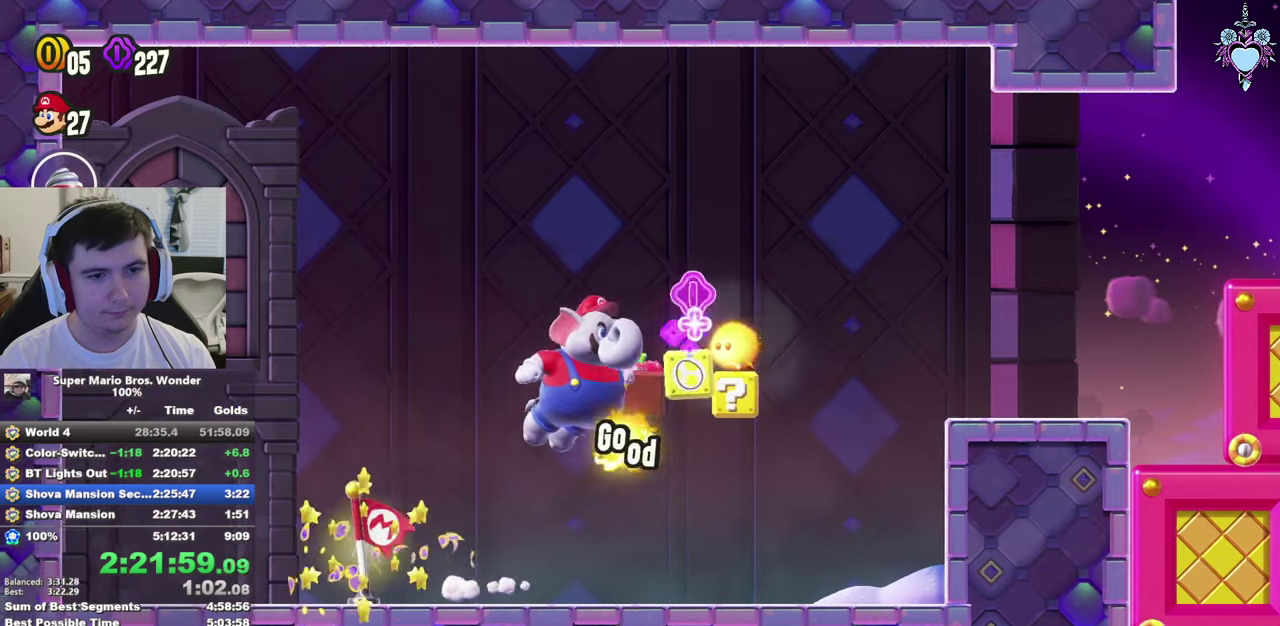
{"buttons": ["CROSS", "SQUARE", "DPAD_RIGHT"], "left_stick": "center", "right_stick": "center", "events": [[183, "CROSS", "up"], [217, "SQUARE", "up"], [333, "SQUARE", "down"], [417, "CROSS", "down"]]}
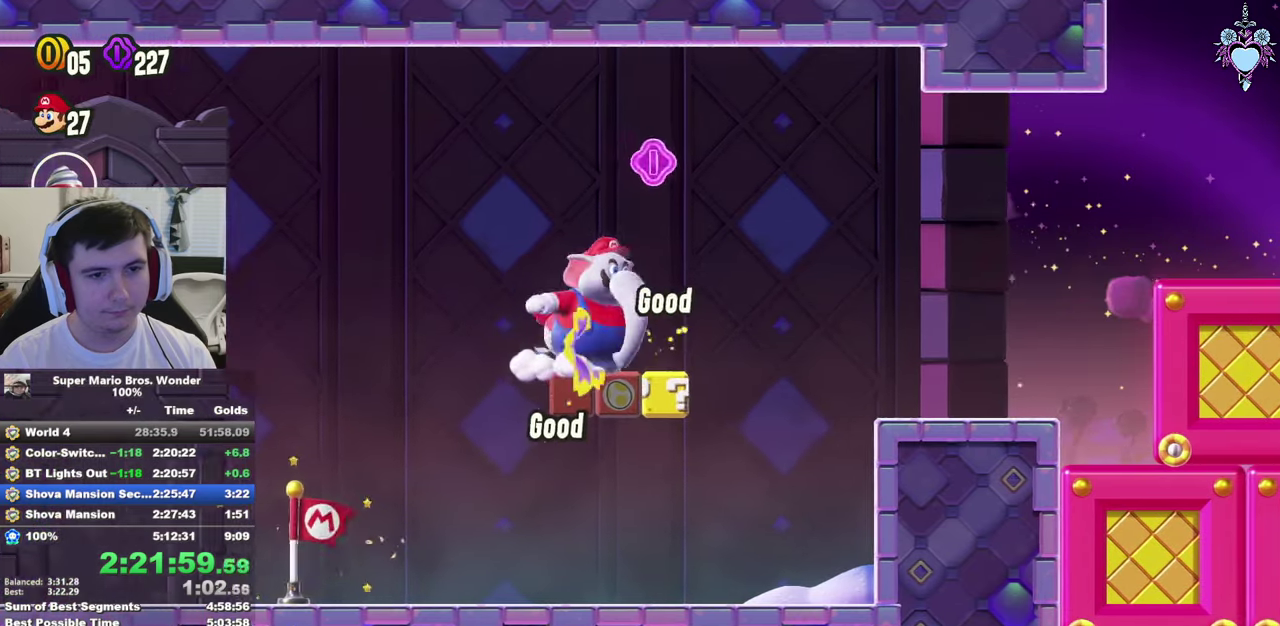
{"buttons": ["SQUARE", "DPAD_RIGHT"], "left_stick": "center", "right_stick": "center", "events": [[50, "CROSS", "up"], [167, "DPAD_RIGHT", "up"], [333, "DPAD_RIGHT", "down"]]}
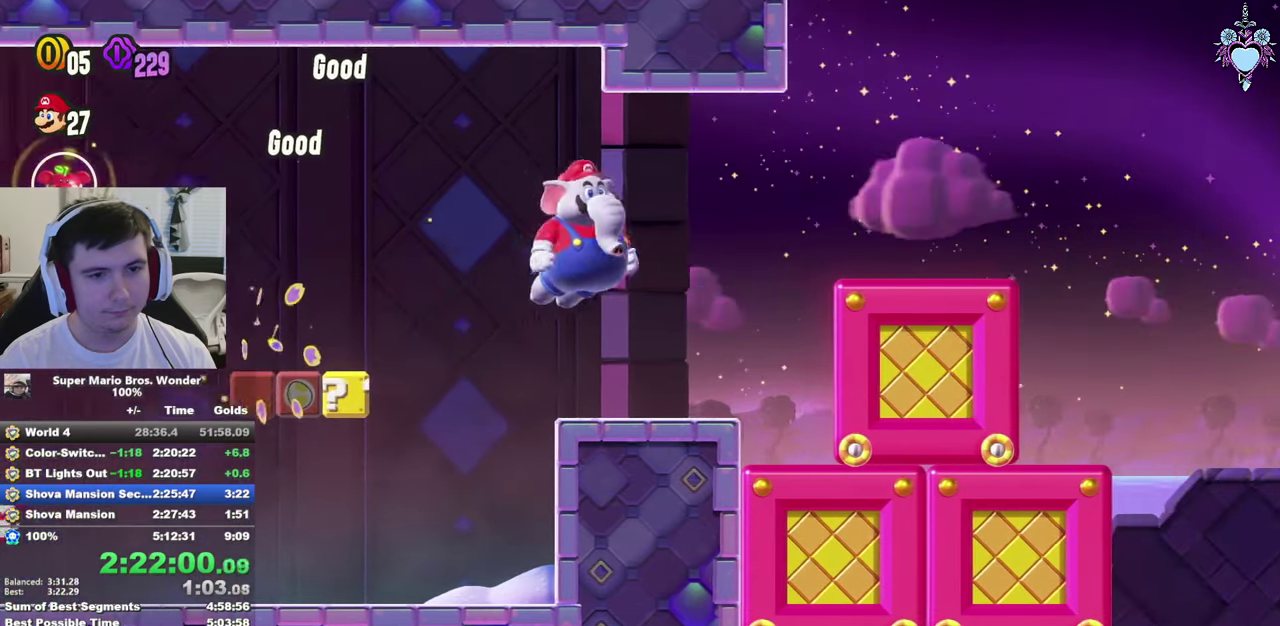
{"buttons": ["SQUARE", "DPAD_RIGHT"], "left_stick": "center", "right_stick": "center", "events": []}
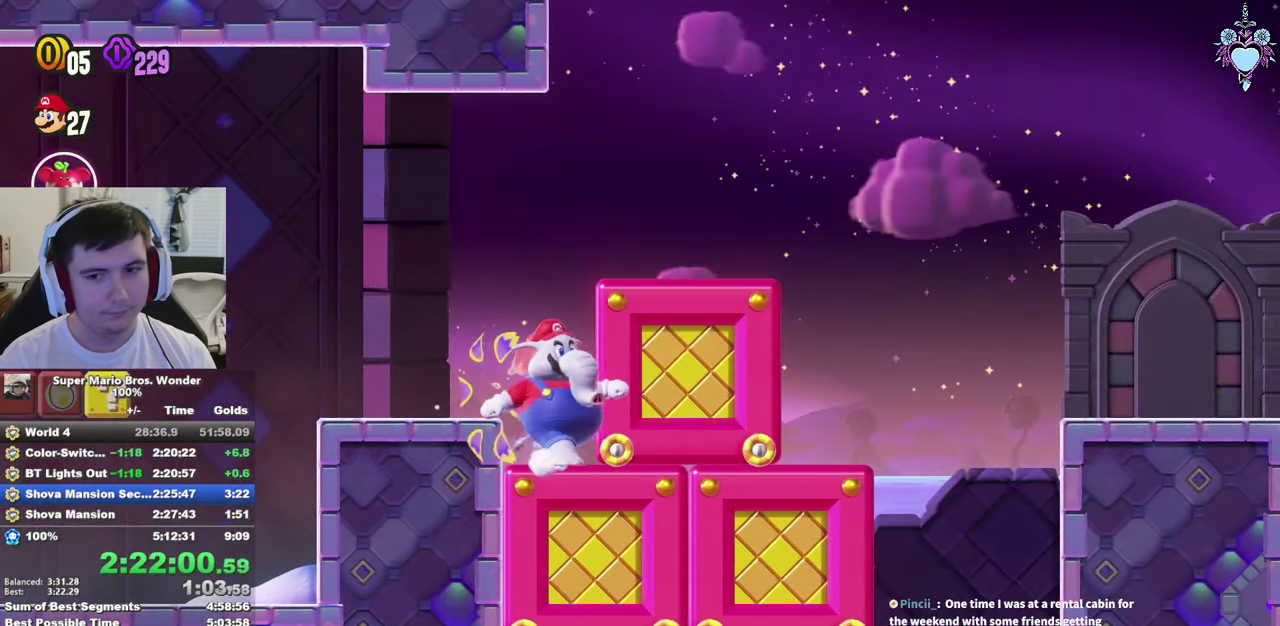
{"buttons": ["SQUARE", "DPAD_RIGHT"], "left_stick": "center", "right_stick": "center", "events": []}
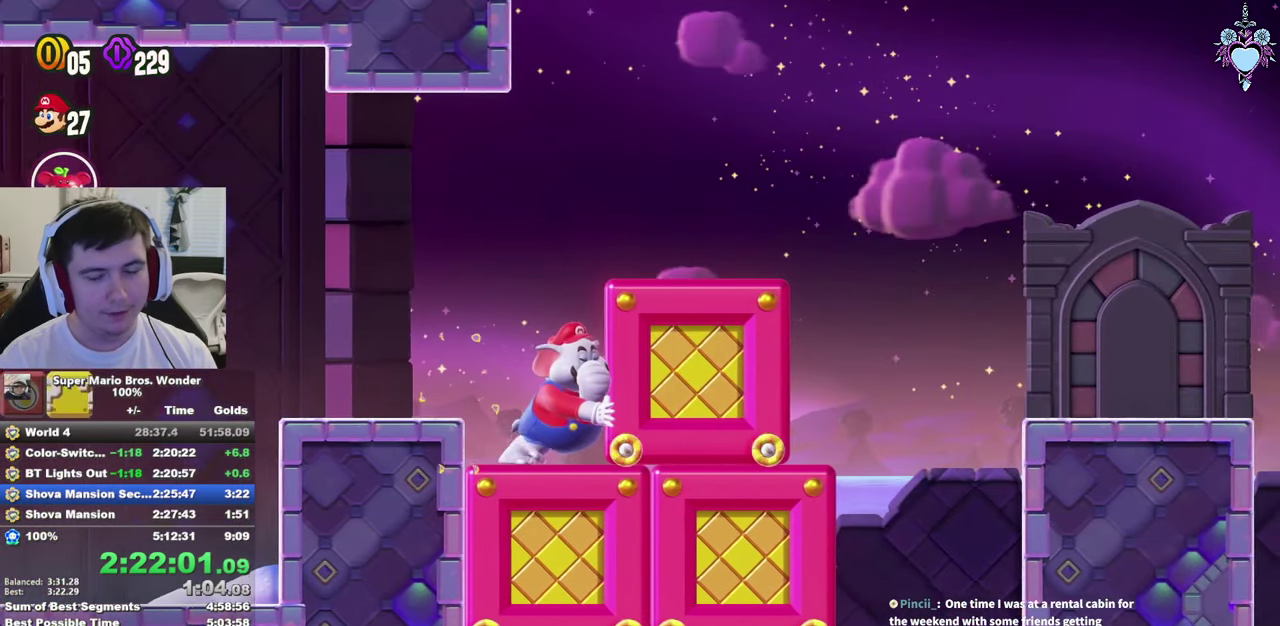
{"buttons": ["SQUARE", "DPAD_RIGHT"], "left_stick": "center", "right_stick": "center", "events": []}
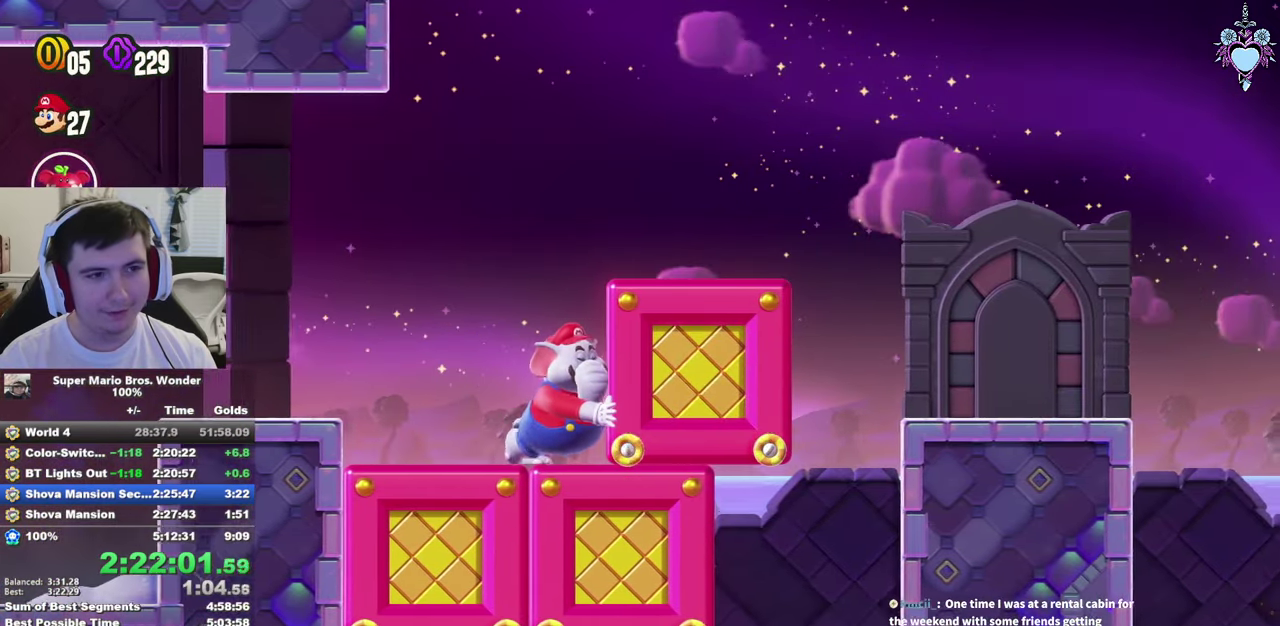
{"buttons": ["SQUARE", "DPAD_RIGHT"], "left_stick": "center", "right_stick": "center", "events": []}